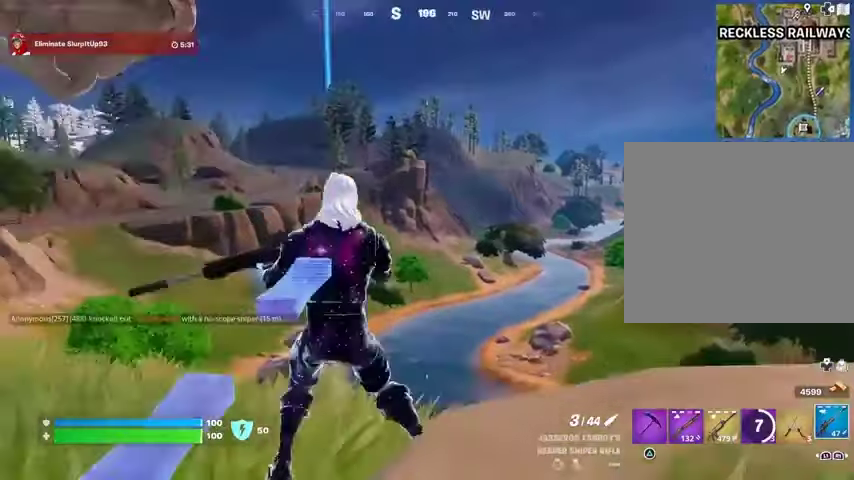
Gameplay with a controller (PlayStation layout); each line is a JSON object with the inputs held at the frame after it. "events" lists button and stick changes between this image and that frame as [ms after this image, input, new state], when the widget could be followed in between.
{"buttons": [], "left_stick": "up-left", "right_stick": "center", "events": [[33, "right_stick", "center"], [167, "L3", "down"], [167, "left_stick", "up-left"], [167, "right_stick", "left"], [267, "L3", "up"], [300, "right_stick", "center"], [367, "L1", "down"], [467, "L1", "up"]]}
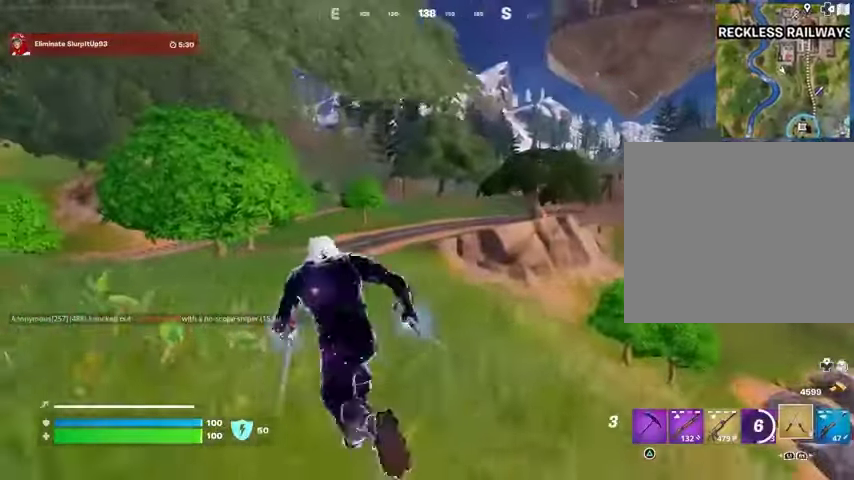
{"buttons": [], "left_stick": "up", "right_stick": "center", "events": [[233, "L1", "down"], [233, "left_stick", "up"], [267, "right_stick", "right"], [367, "L1", "up"], [367, "right_stick", "center"]]}
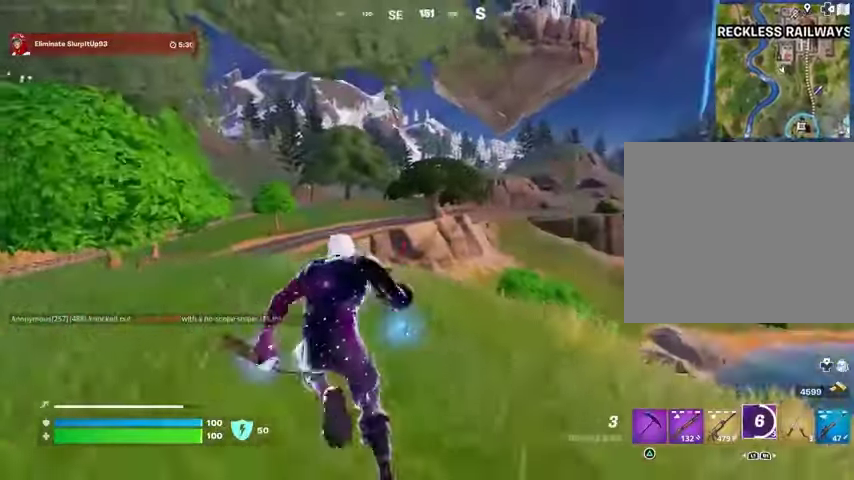
{"buttons": ["L2"], "left_stick": "up", "right_stick": "center", "events": [[100, "right_stick", "left"], [167, "right_stick", "center"], [400, "L2", "down"]]}
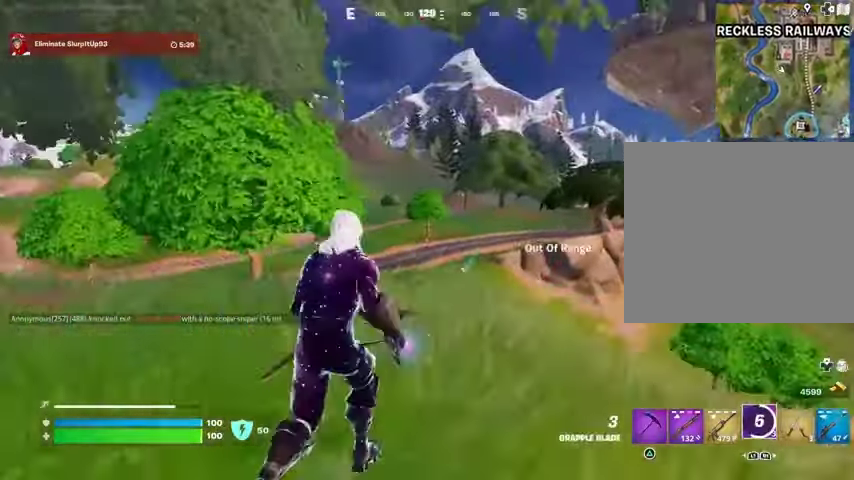
{"buttons": [], "left_stick": "up", "right_stick": "right", "events": [[33, "L2", "up"], [233, "L2", "down"], [333, "L2", "up"], [467, "right_stick", "right"]]}
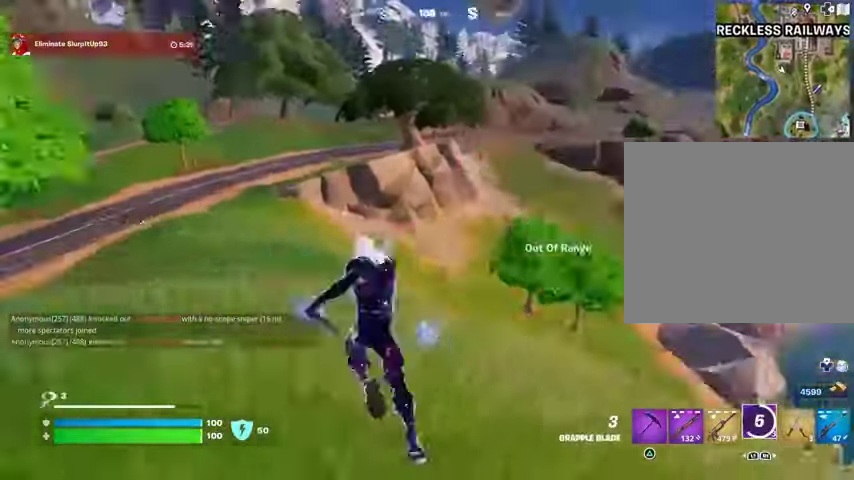
{"buttons": [], "left_stick": "up-right", "right_stick": "center", "events": [[100, "right_stick", "center"], [167, "right_stick", "left"], [300, "left_stick", "up-right"], [367, "right_stick", "center"]]}
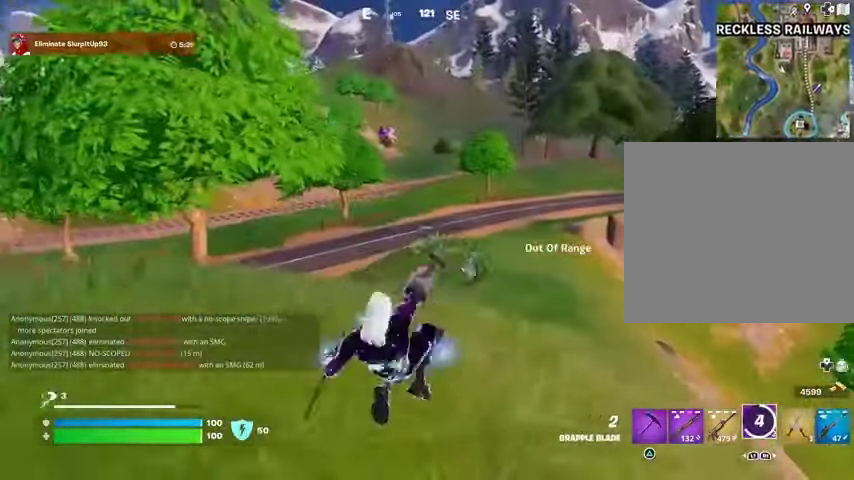
{"buttons": [], "left_stick": "up", "right_stick": "center", "events": [[333, "right_stick", "right"], [400, "left_stick", "up"], [433, "right_stick", "center"]]}
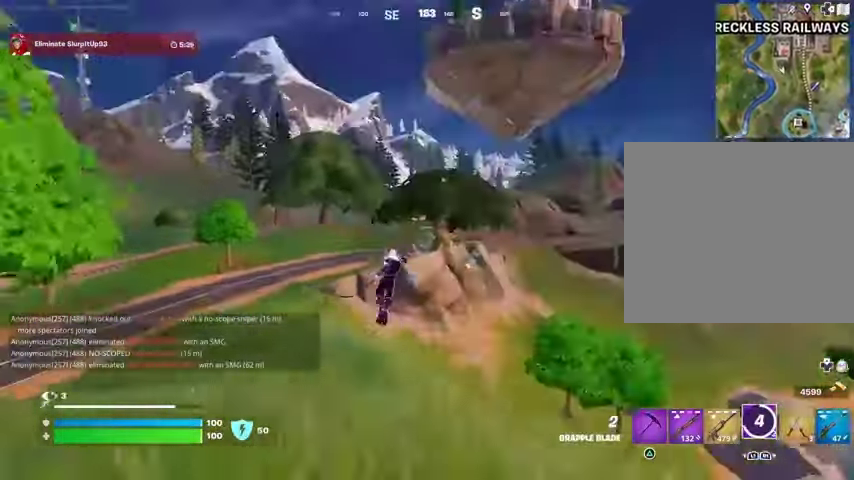
{"buttons": [], "left_stick": "up", "right_stick": "center", "events": [[133, "right_stick", "left"], [233, "right_stick", "center"]]}
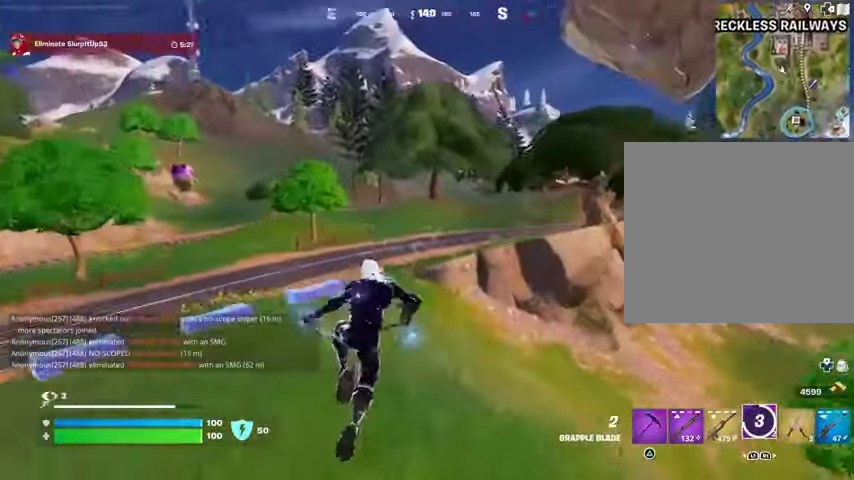
{"buttons": [], "left_stick": "up", "right_stick": "right", "events": [[167, "L2", "down"], [267, "L2", "up"], [500, "right_stick", "right"]]}
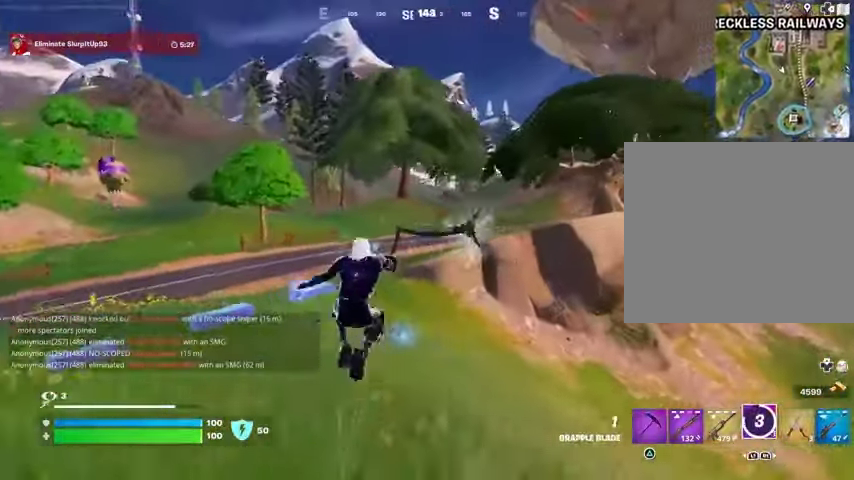
{"buttons": [], "left_stick": "up", "right_stick": "center", "events": [[267, "right_stick", "center"]]}
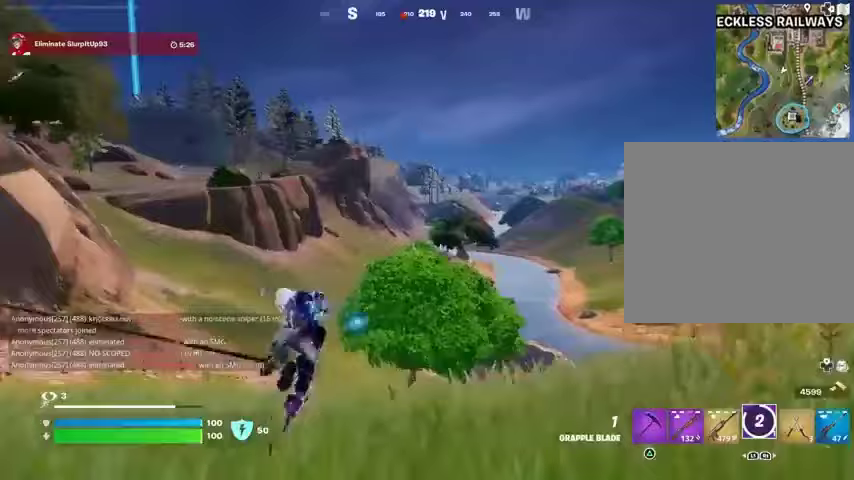
{"buttons": [], "left_stick": "up", "right_stick": "center", "events": [[67, "right_stick", "left"], [200, "right_stick", "center"]]}
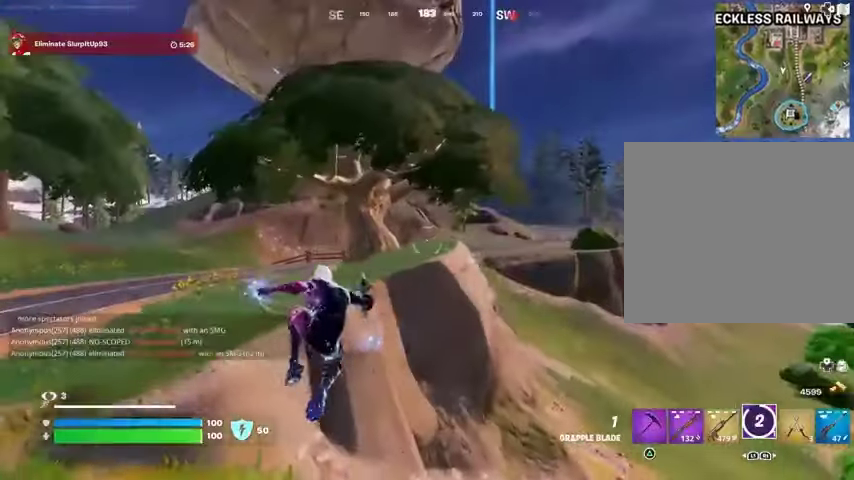
{"buttons": [], "left_stick": "up", "right_stick": "up", "events": [[467, "right_stick", "up"]]}
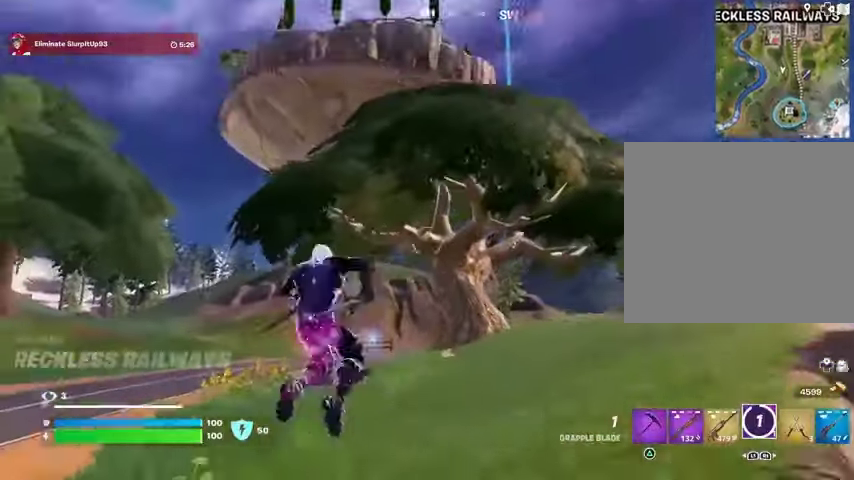
{"buttons": [], "left_stick": "up", "right_stick": "center", "events": [[33, "L2", "down"], [33, "right_stick", "center"], [167, "L2", "up"], [300, "right_stick", "down-right"], [433, "right_stick", "center"]]}
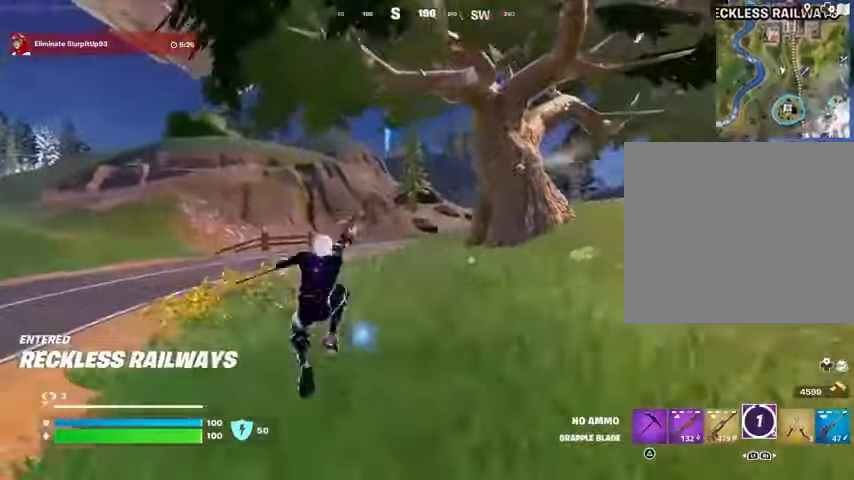
{"buttons": [], "left_stick": "up-left", "right_stick": "center", "events": [[367, "left_stick", "up-left"]]}
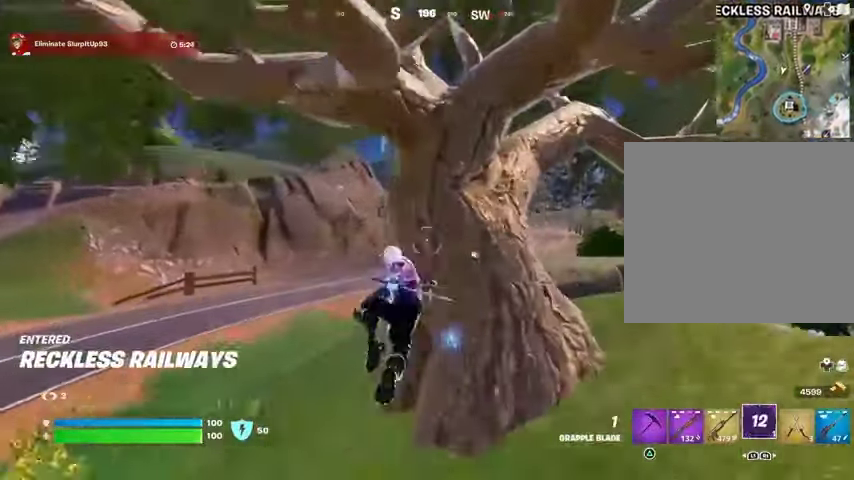
{"buttons": [], "left_stick": "up-left", "right_stick": "center", "events": [[367, "R1", "down"], [467, "R1", "up"]]}
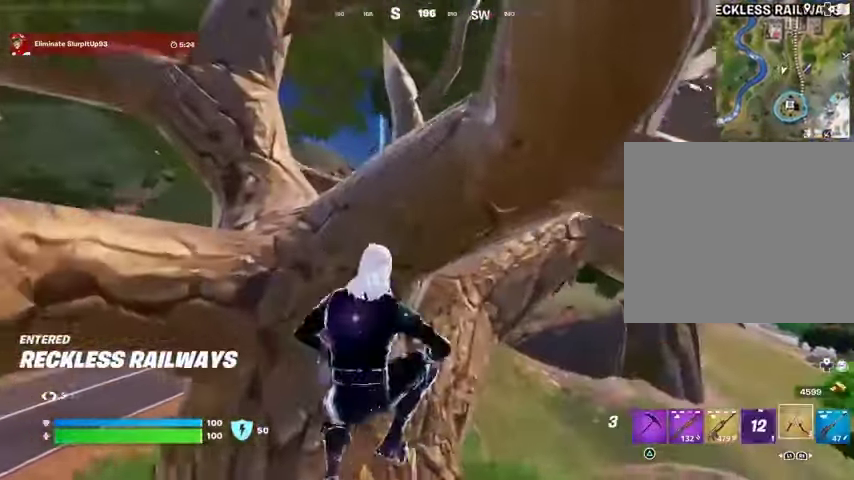
{"buttons": ["L3"], "left_stick": "up-right", "right_stick": "center", "events": [[233, "left_stick", "up-right"], [433, "L3", "down"]]}
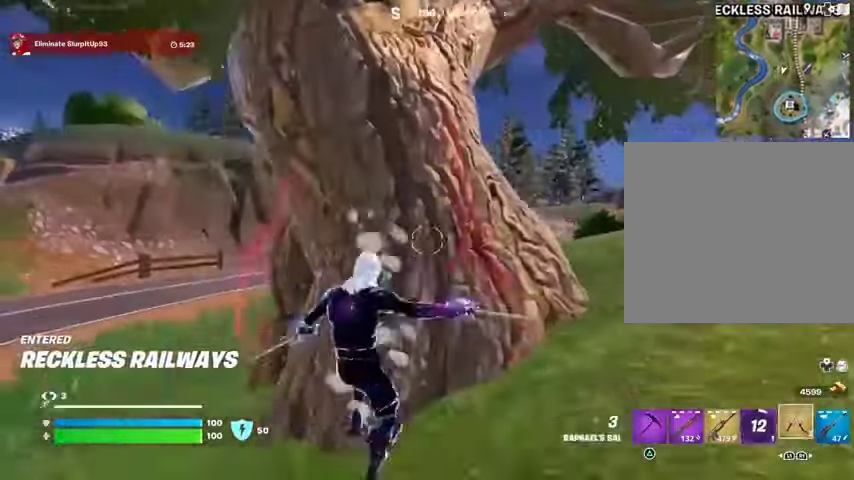
{"buttons": [], "left_stick": "up-right", "right_stick": "center", "events": [[33, "L3", "up"]]}
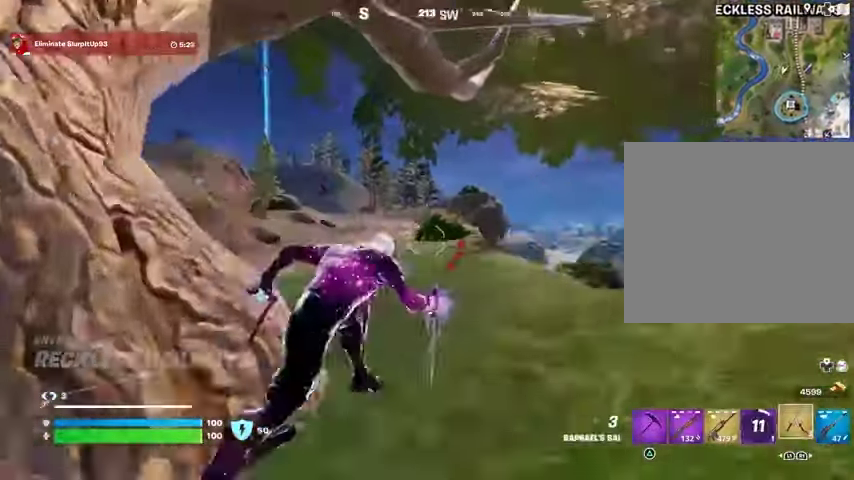
{"buttons": [], "left_stick": "up", "right_stick": "center", "events": [[33, "left_stick", "up"], [33, "right_stick", "left"], [133, "right_stick", "center"], [333, "L2", "down"], [333, "right_stick", "up"], [433, "right_stick", "center"], [467, "L2", "up"]]}
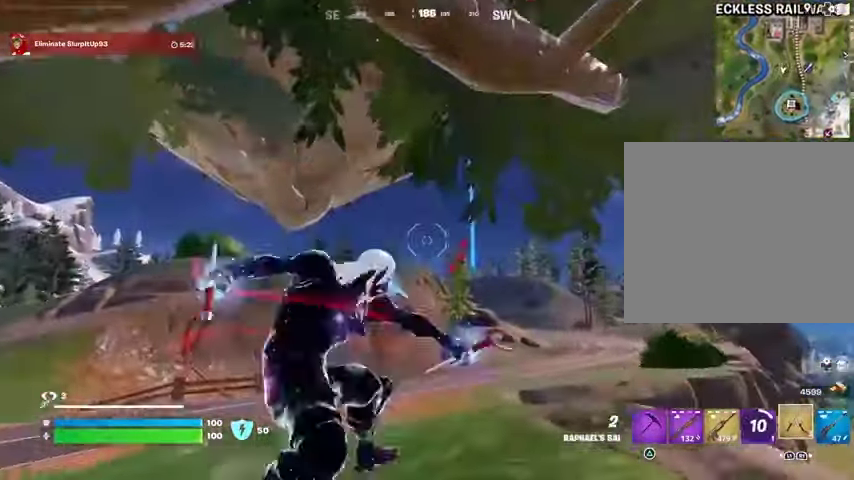
{"buttons": [], "left_stick": "up", "right_stick": "center", "events": []}
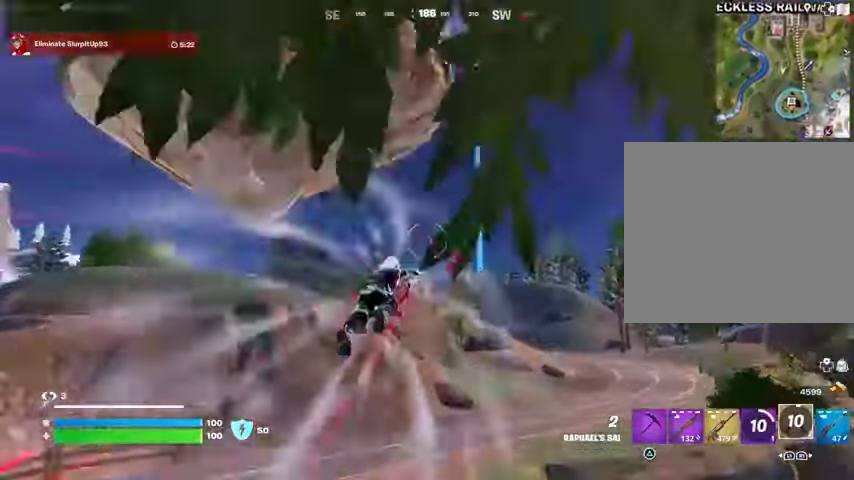
{"buttons": [], "left_stick": "up", "right_stick": "center", "events": []}
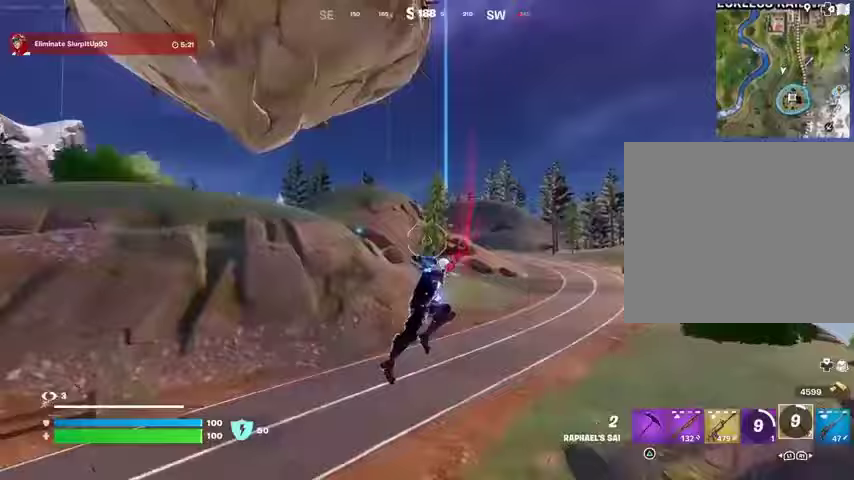
{"buttons": [], "left_stick": "up", "right_stick": "center", "events": [[67, "right_stick", "up-left"], [100, "L2", "down"], [200, "L2", "up"], [200, "right_stick", "center"]]}
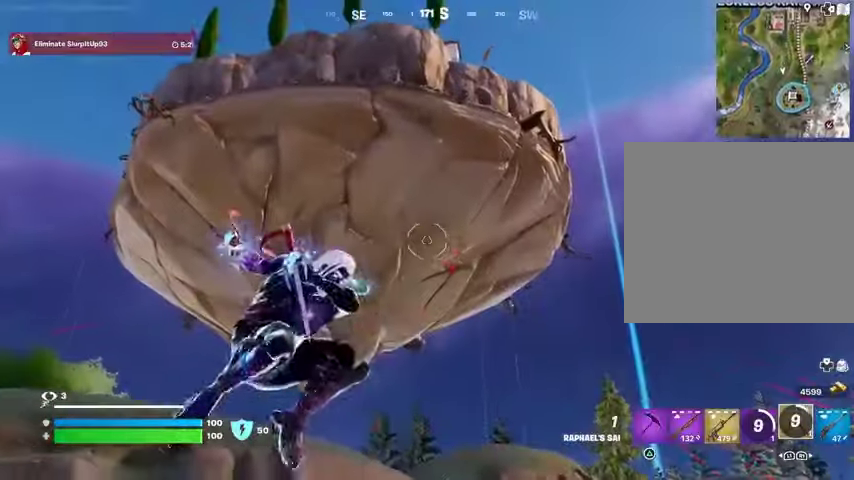
{"buttons": [], "left_stick": "up", "right_stick": "center", "events": [[167, "right_stick", "down"], [400, "right_stick", "center"]]}
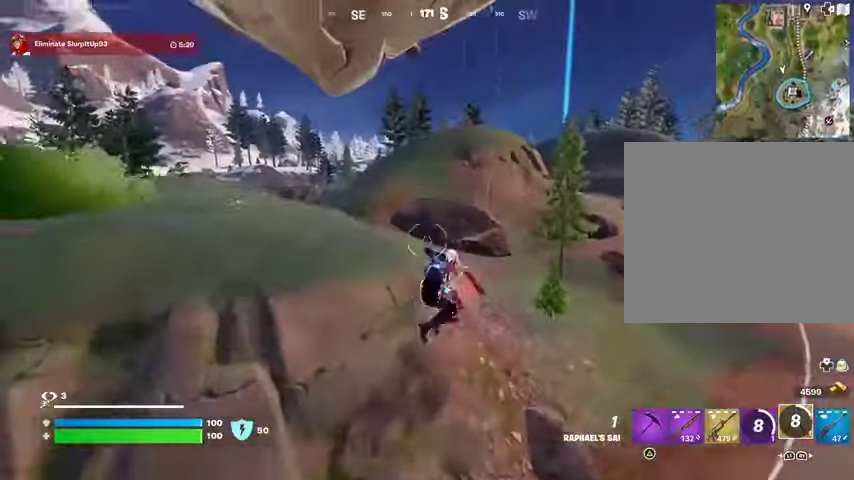
{"buttons": [], "left_stick": "up", "right_stick": "center", "events": [[300, "L2", "down"], [400, "L2", "up"]]}
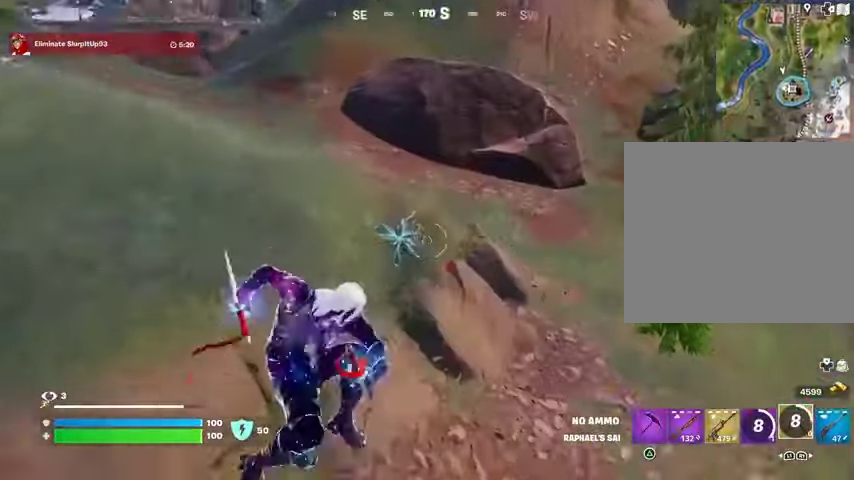
{"buttons": [], "left_stick": "up", "right_stick": "center", "events": [[200, "right_stick", "left"], [267, "right_stick", "down-left"], [400, "right_stick", "center"]]}
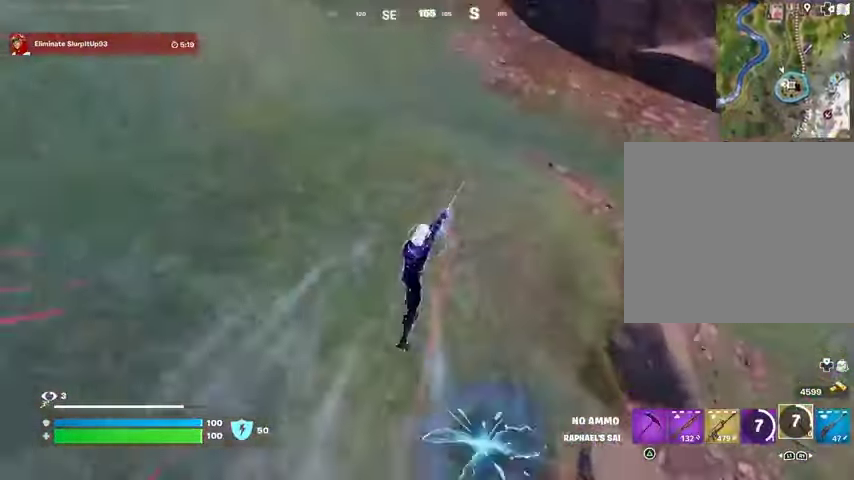
{"buttons": [], "left_stick": "center", "right_stick": "center", "events": [[167, "left_stick", "center"], [433, "DPAD_RIGHT", "down"], [500, "DPAD_RIGHT", "up"]]}
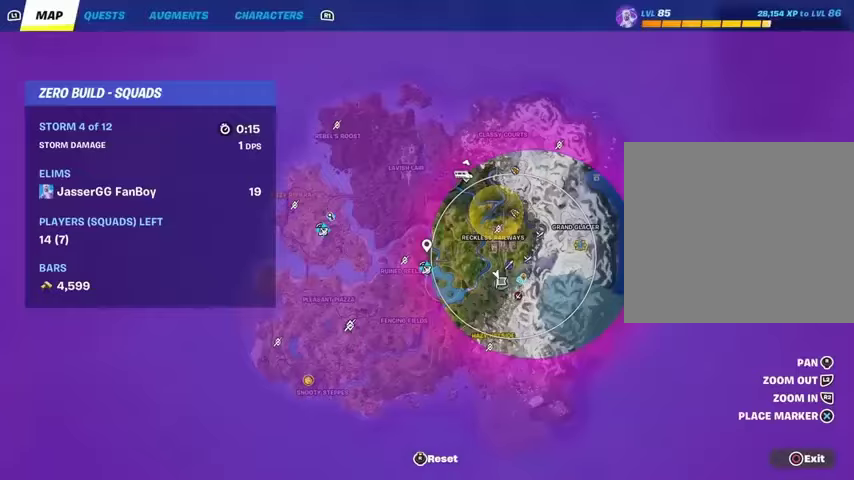
{"buttons": [], "left_stick": "center", "right_stick": "center", "events": []}
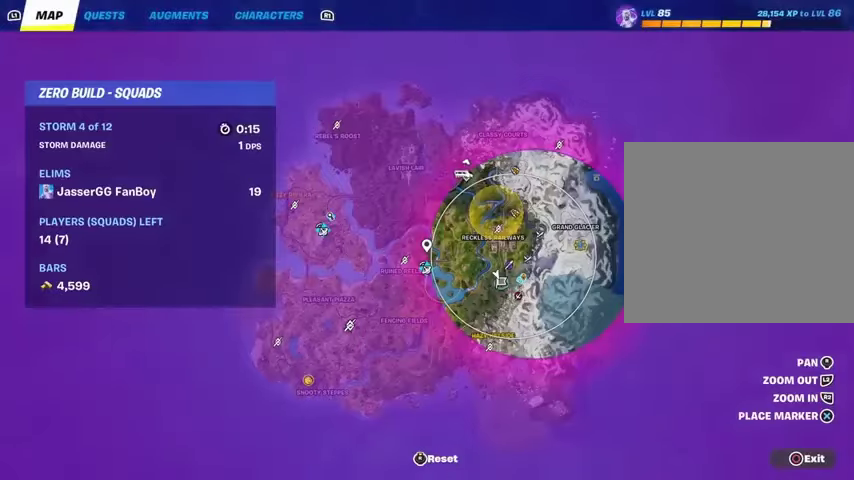
{"buttons": [], "left_stick": "center", "right_stick": "center", "events": [[200, "DPAD_RIGHT", "down"], [300, "DPAD_RIGHT", "up"]]}
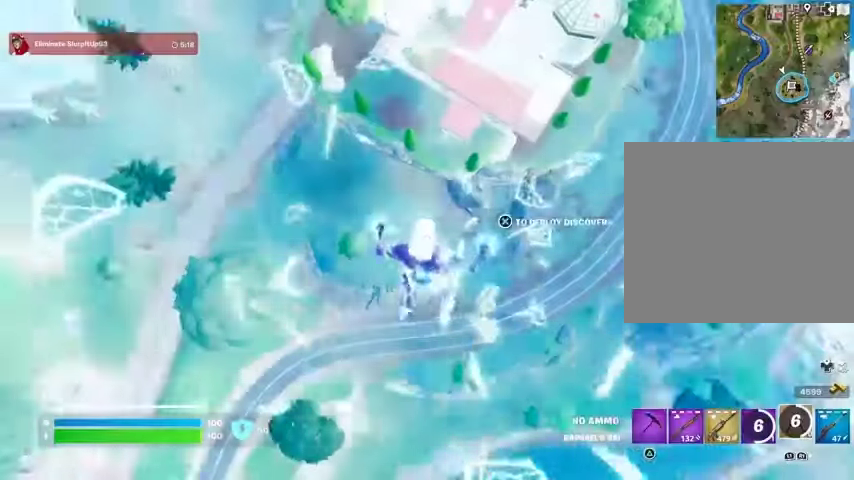
{"buttons": [], "left_stick": "up-left", "right_stick": "up-left", "events": [[167, "CROSS", "down"], [167, "left_stick", "up-left"], [200, "CROSS", "up"], [333, "right_stick", "up-left"]]}
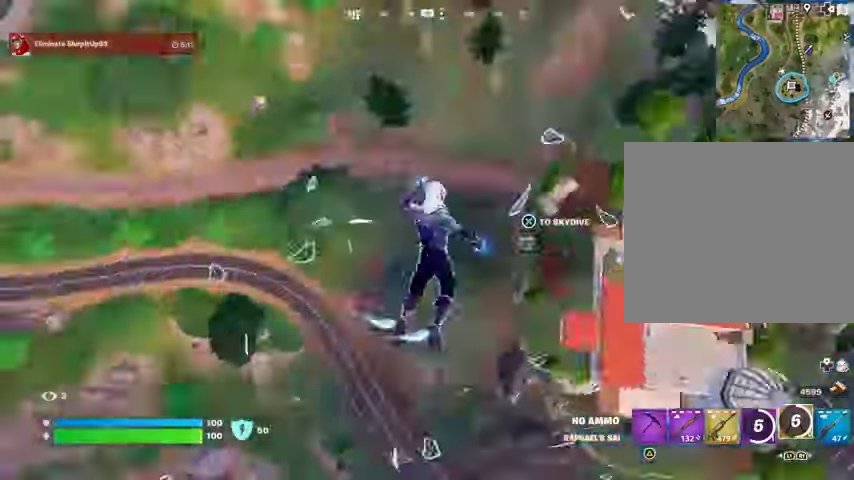
{"buttons": ["DPAD_RIGHT"], "left_stick": "up", "right_stick": "center", "events": [[167, "left_stick", "up"], [333, "right_stick", "center"], [467, "DPAD_RIGHT", "down"]]}
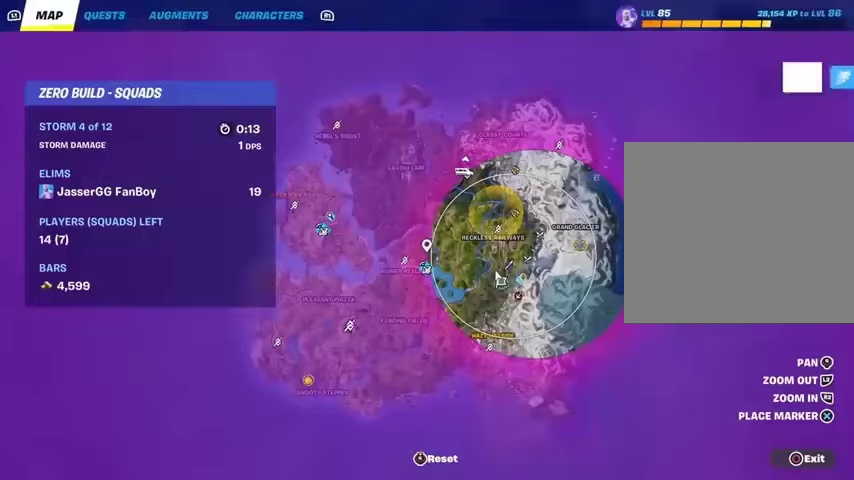
{"buttons": [], "left_stick": "up", "right_stick": "center", "events": [[33, "DPAD_RIGHT", "up"], [167, "right_stick", "down-right"], [300, "right_stick", "center"]]}
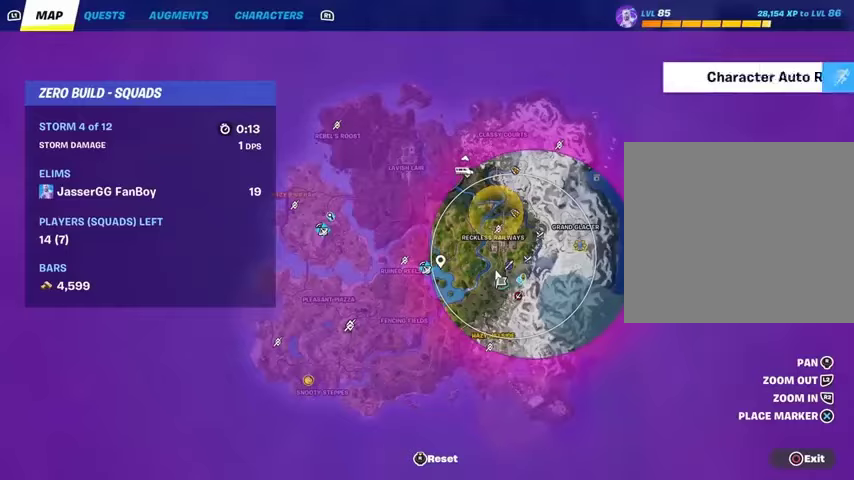
{"buttons": ["CROSS"], "left_stick": "up", "right_stick": "center", "events": [[133, "right_stick", "down"], [233, "right_stick", "center"], [500, "CROSS", "down"]]}